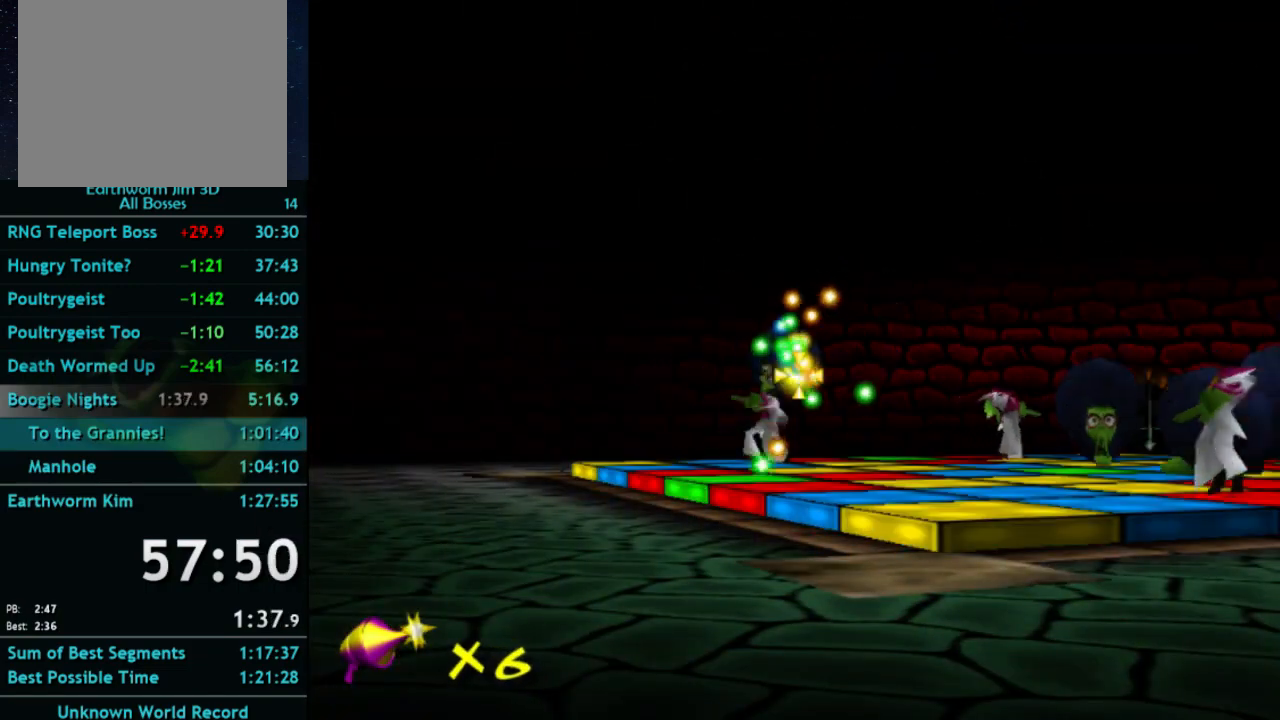
Gameplay with a controller (Xbox layout); each line is a JSON object with the inputs held at the frame after it. "button_events" lists button changes between this image and that frame as [ms after this image, input, new state], when the widget could be followed in between (sticks are given only as held states). Not read: L3 R3.
{"buttons": [], "left_stick": "left", "right_stick": "center", "button_events": []}
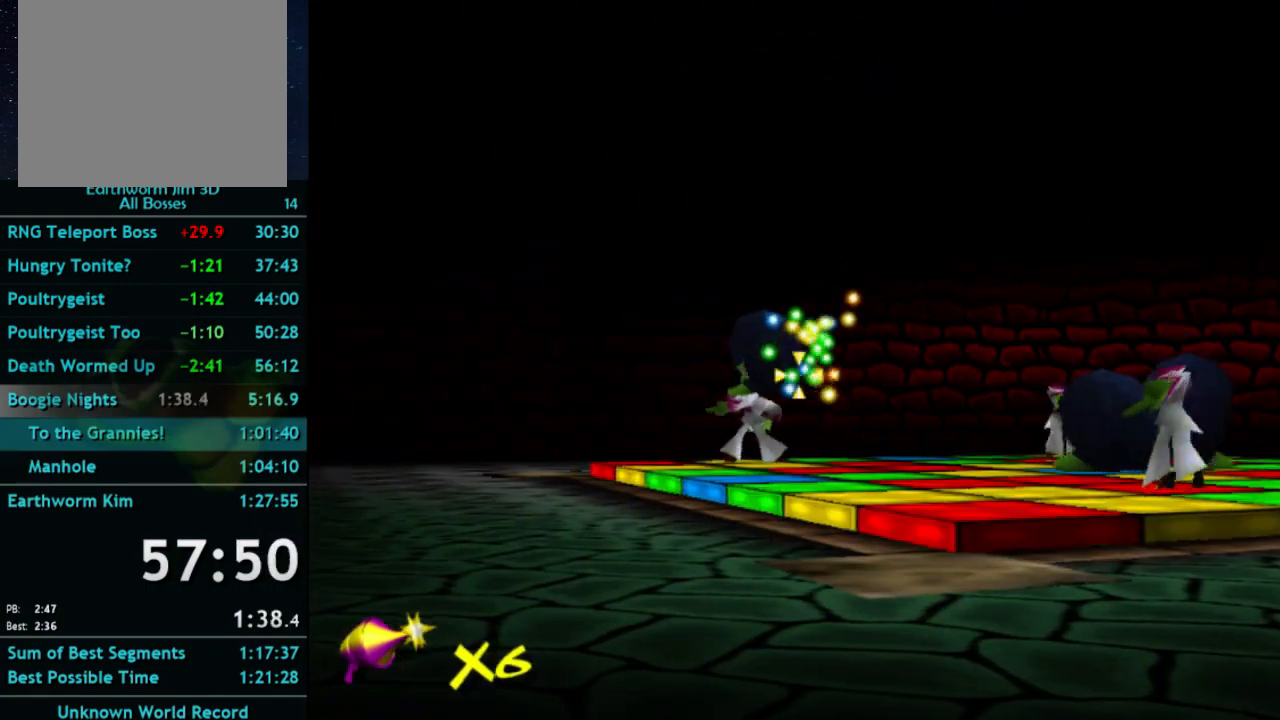
{"buttons": [], "left_stick": "center", "right_stick": "center", "button_events": [[167, "B", "down"], [300, "B", "up"], [367, "B", "down"], [467, "B", "up"]]}
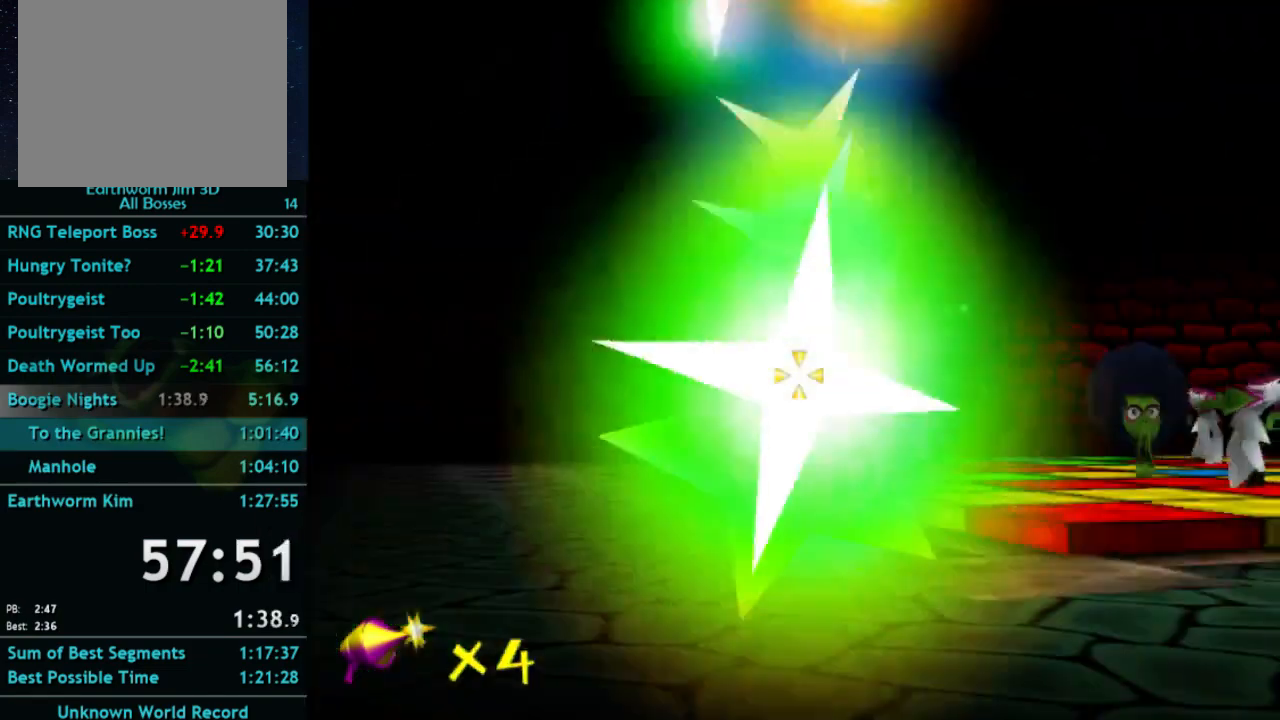
{"buttons": [], "left_stick": "center", "right_stick": "center", "button_events": []}
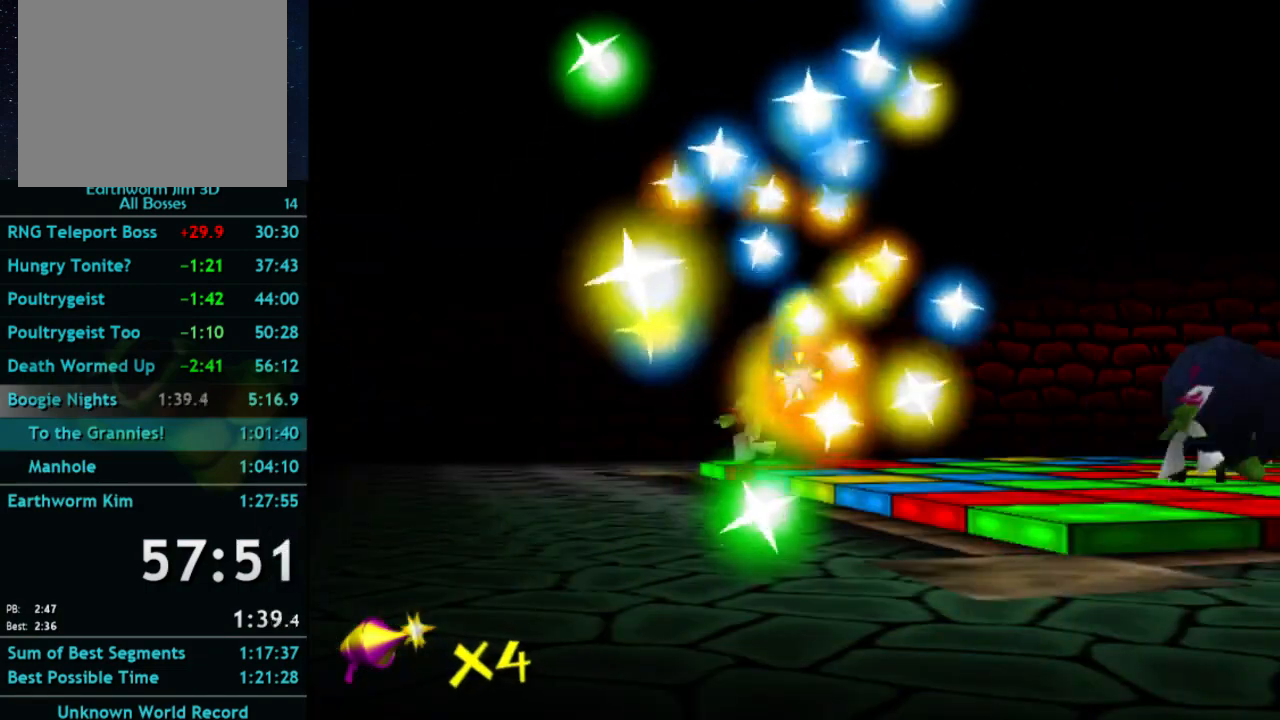
{"buttons": [], "left_stick": "center", "right_stick": "center", "button_events": []}
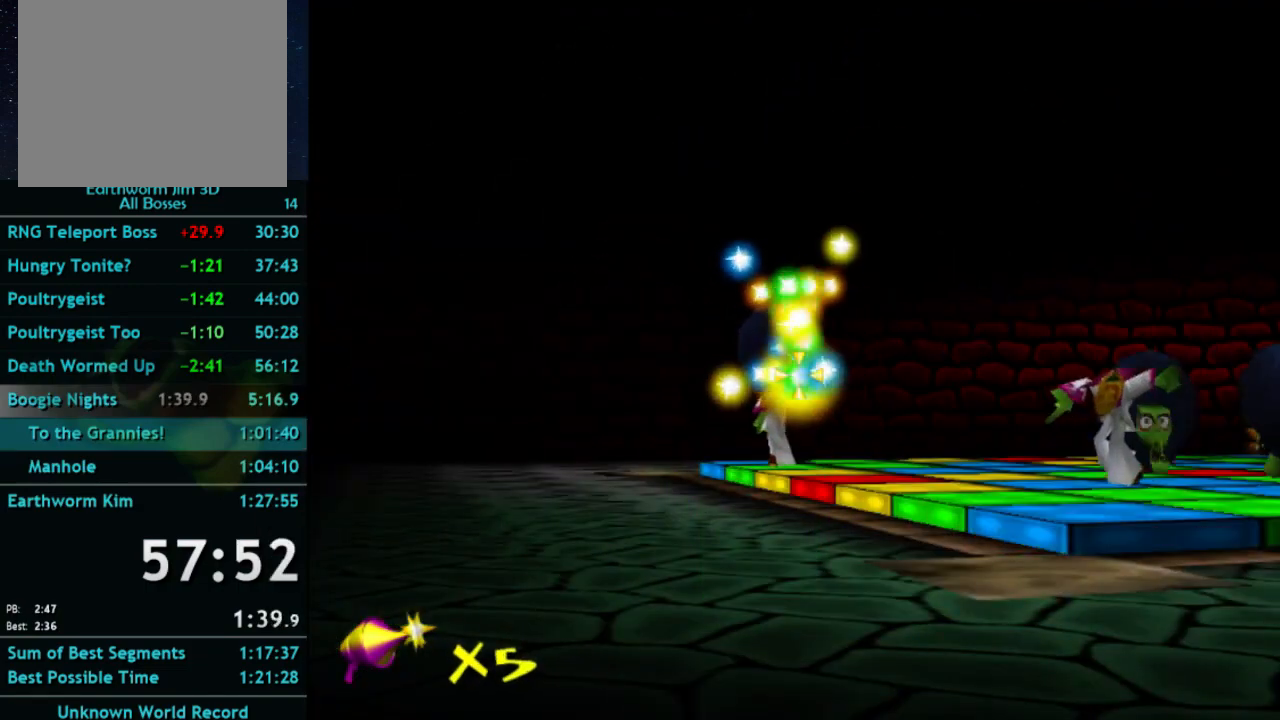
{"buttons": [], "left_stick": "center", "right_stick": "center", "button_events": []}
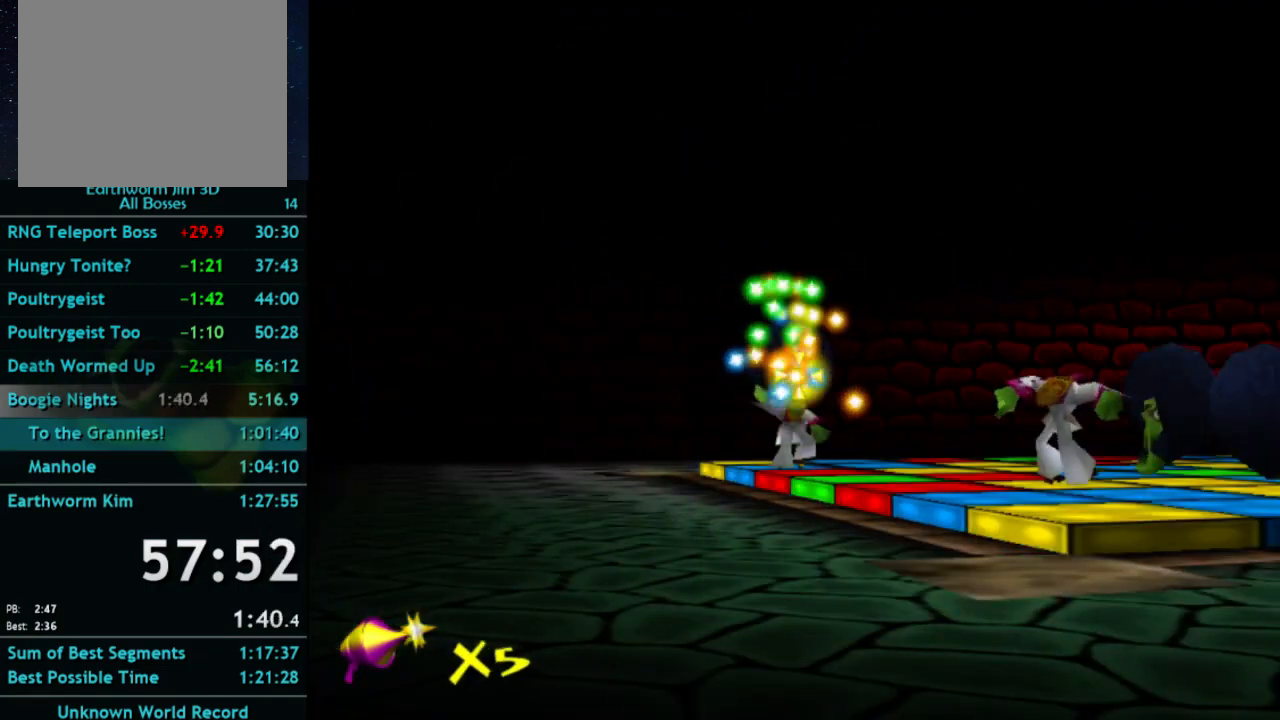
{"buttons": [], "left_stick": "center", "right_stick": "center", "button_events": []}
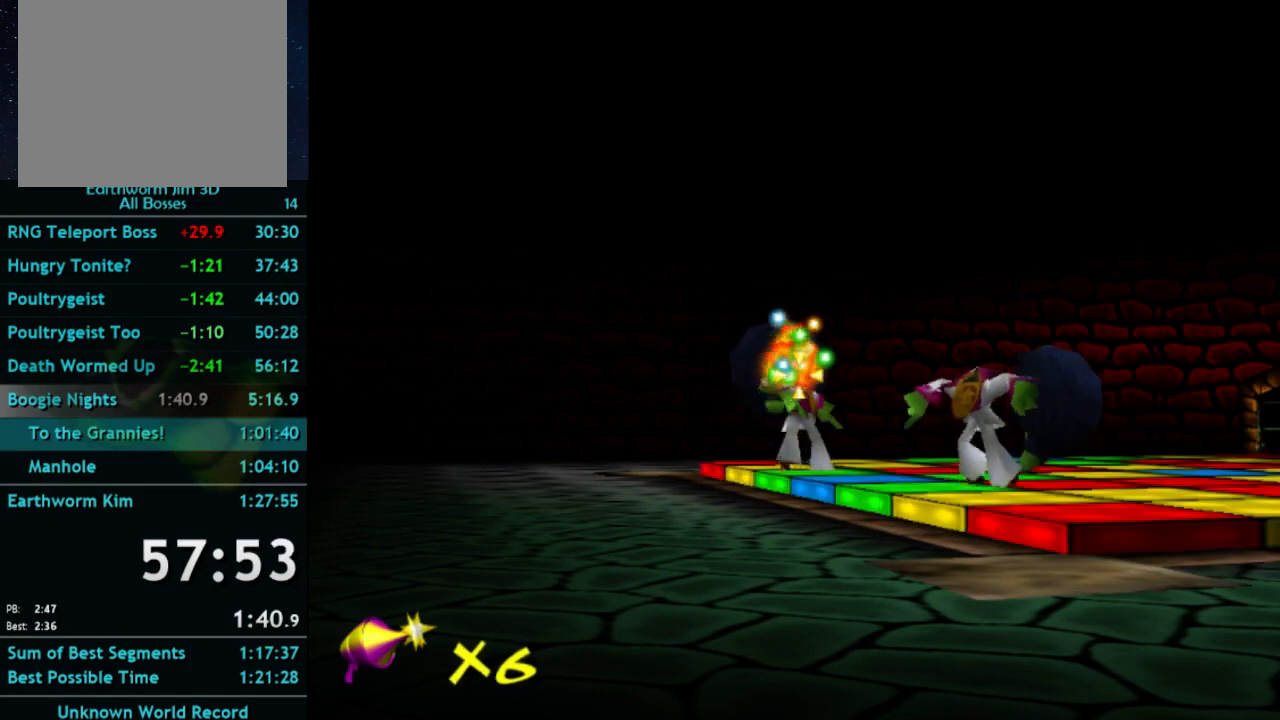
{"buttons": [], "left_stick": "center", "right_stick": "center", "button_events": [[333, "SELECT", "down"], [500, "SELECT", "up"]]}
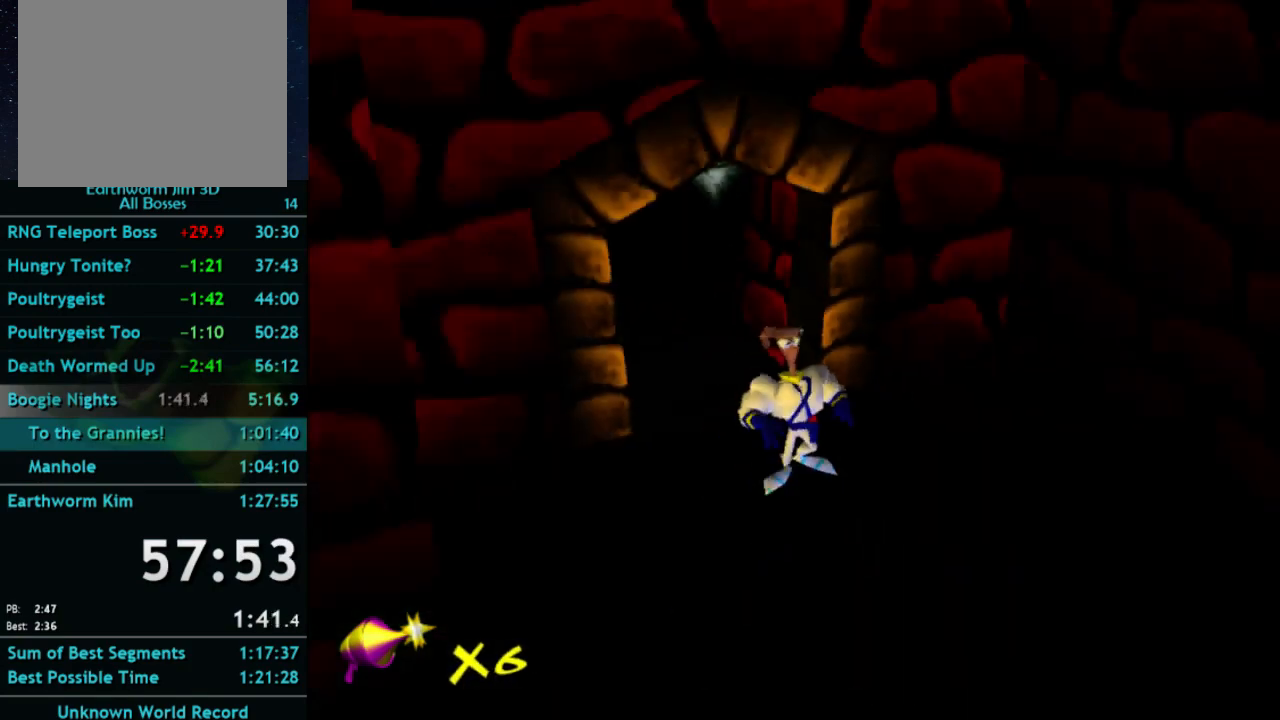
{"buttons": ["X"], "left_stick": "up", "right_stick": "center", "button_events": [[467, "X", "down"]]}
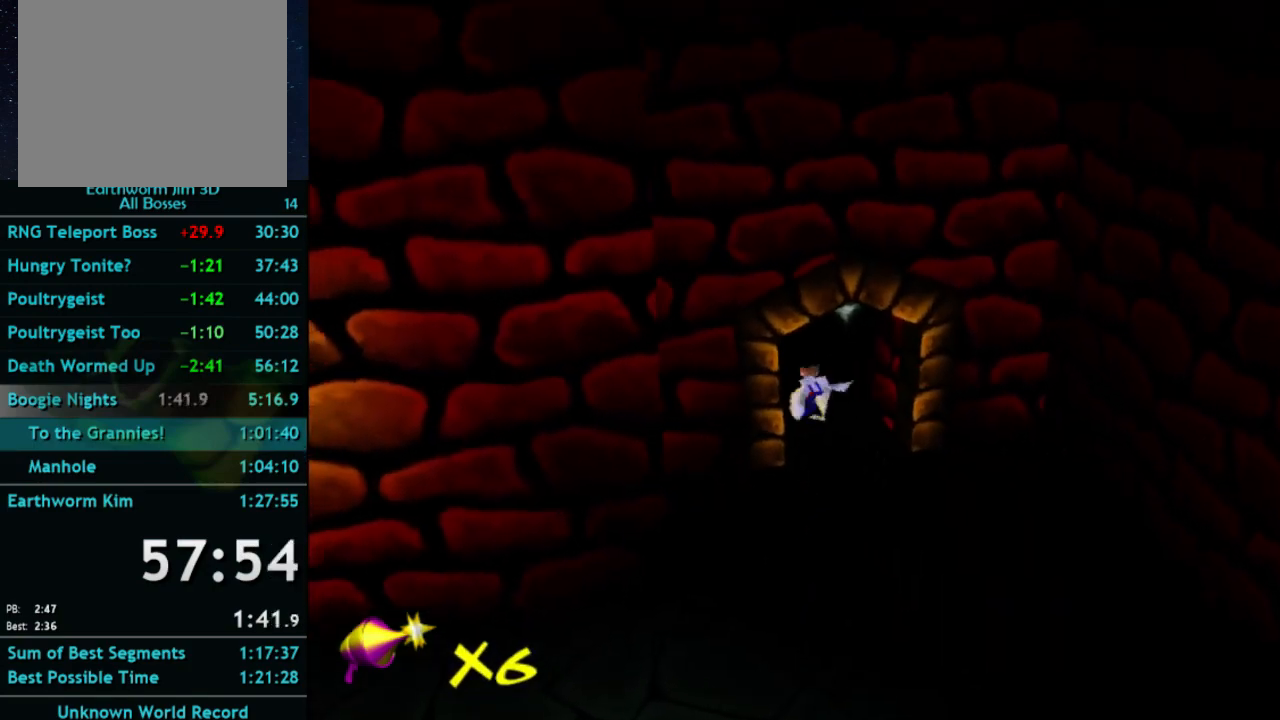
{"buttons": [], "left_stick": "up", "right_stick": "center", "button_events": [[200, "X", "up"]]}
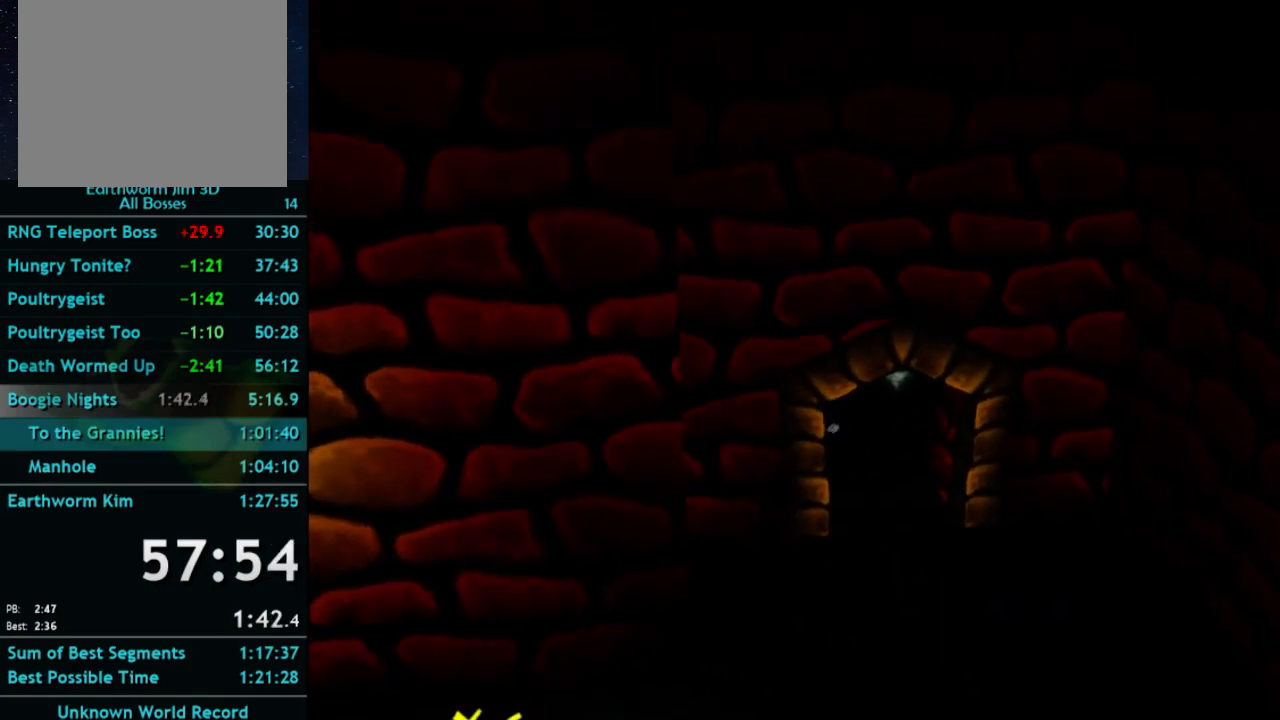
{"buttons": [], "left_stick": "center", "right_stick": "center", "button_events": []}
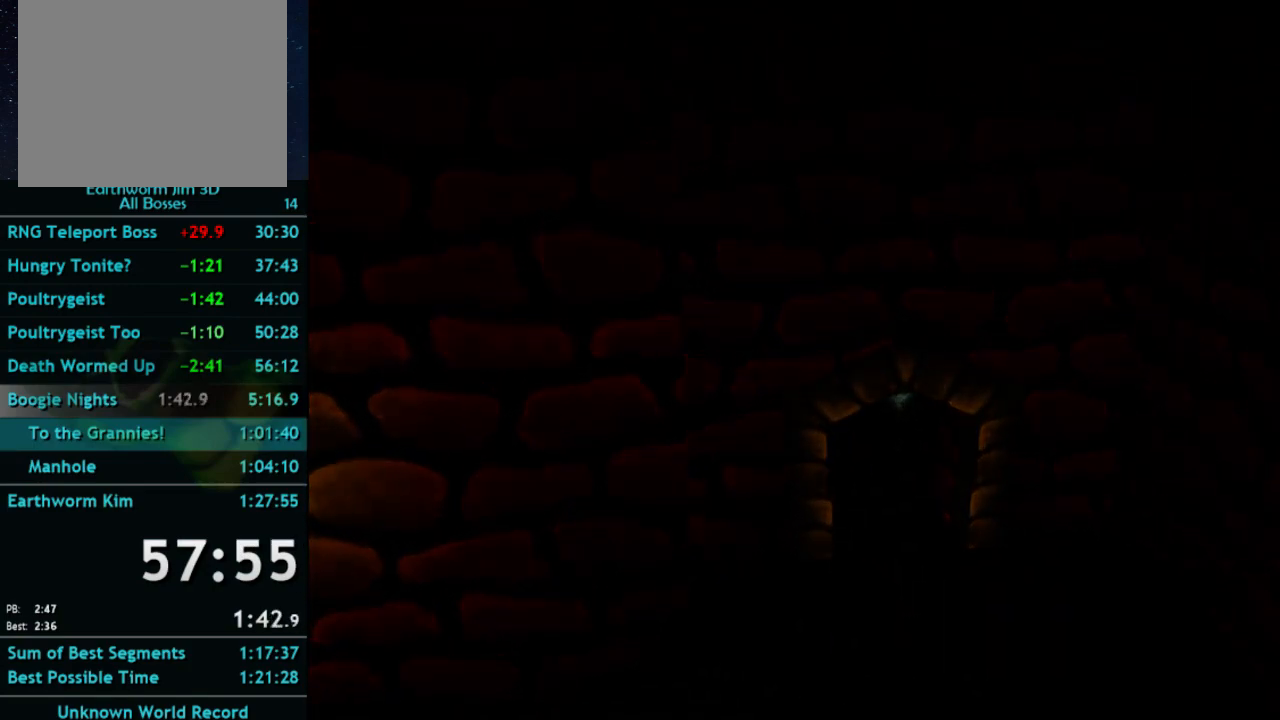
{"buttons": [], "left_stick": "left", "right_stick": "center", "button_events": []}
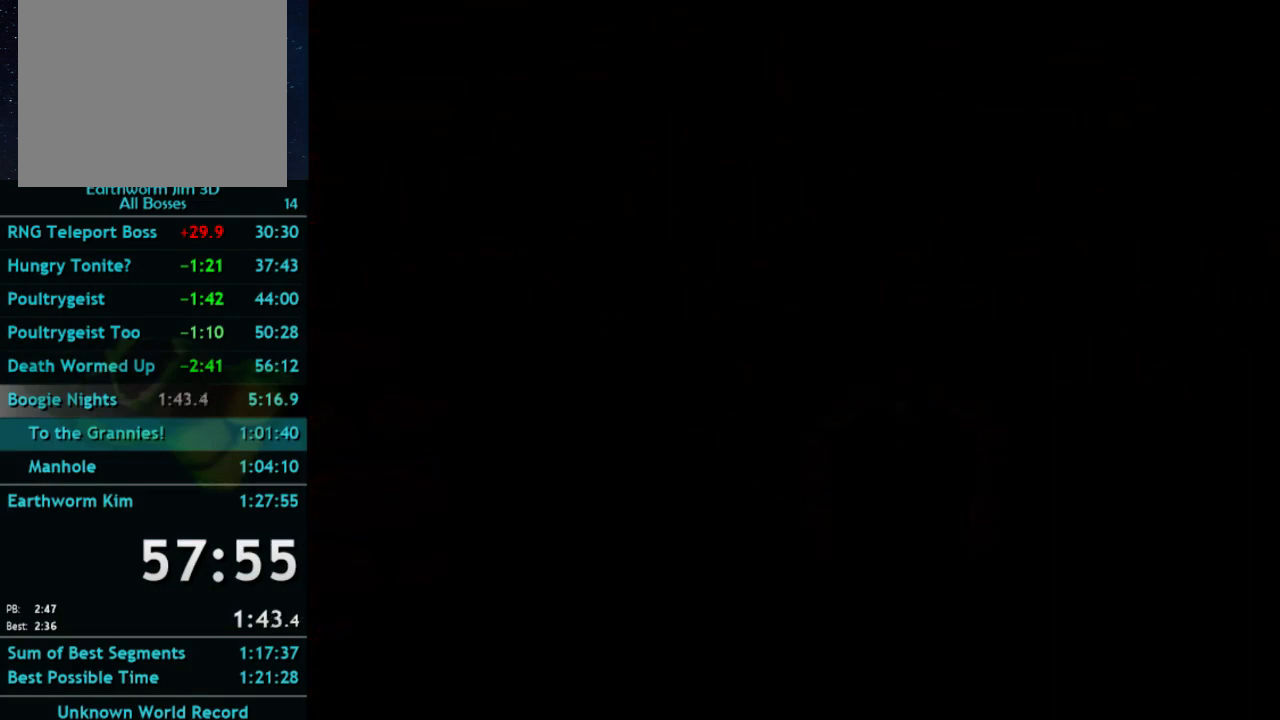
{"buttons": [], "left_stick": "left", "right_stick": "center", "button_events": []}
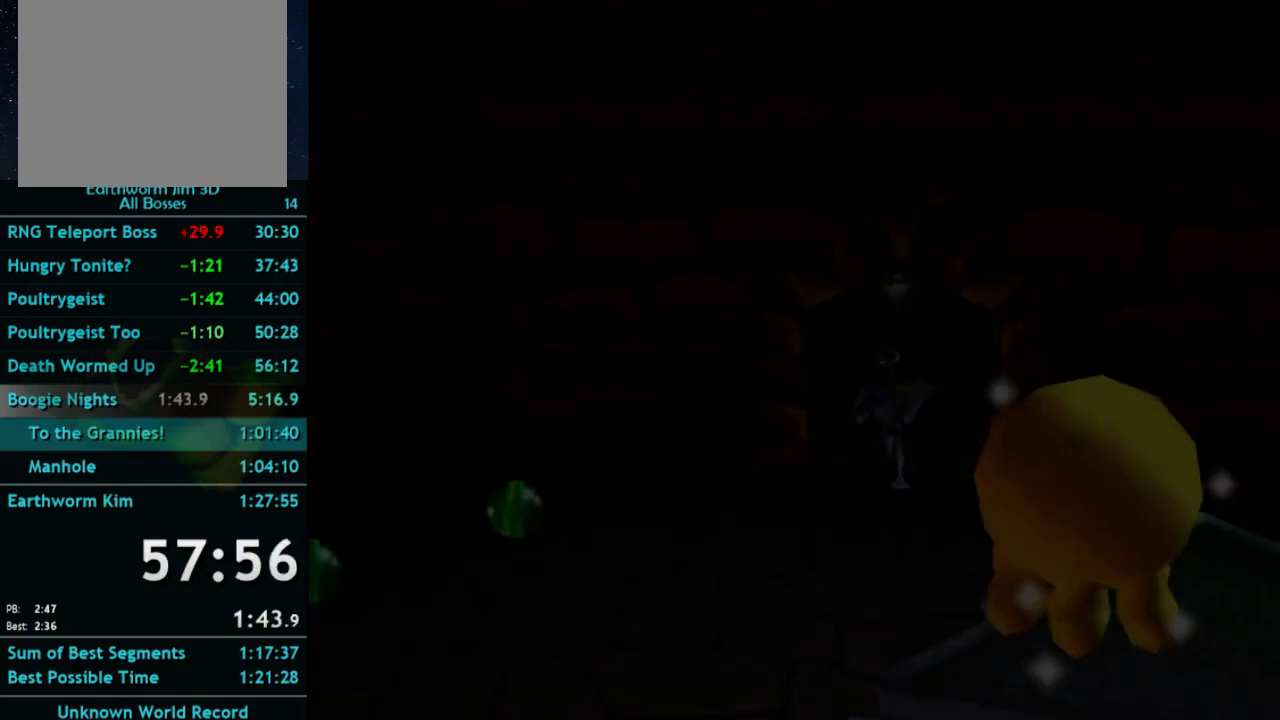
{"buttons": [], "left_stick": "left", "right_stick": "center", "button_events": []}
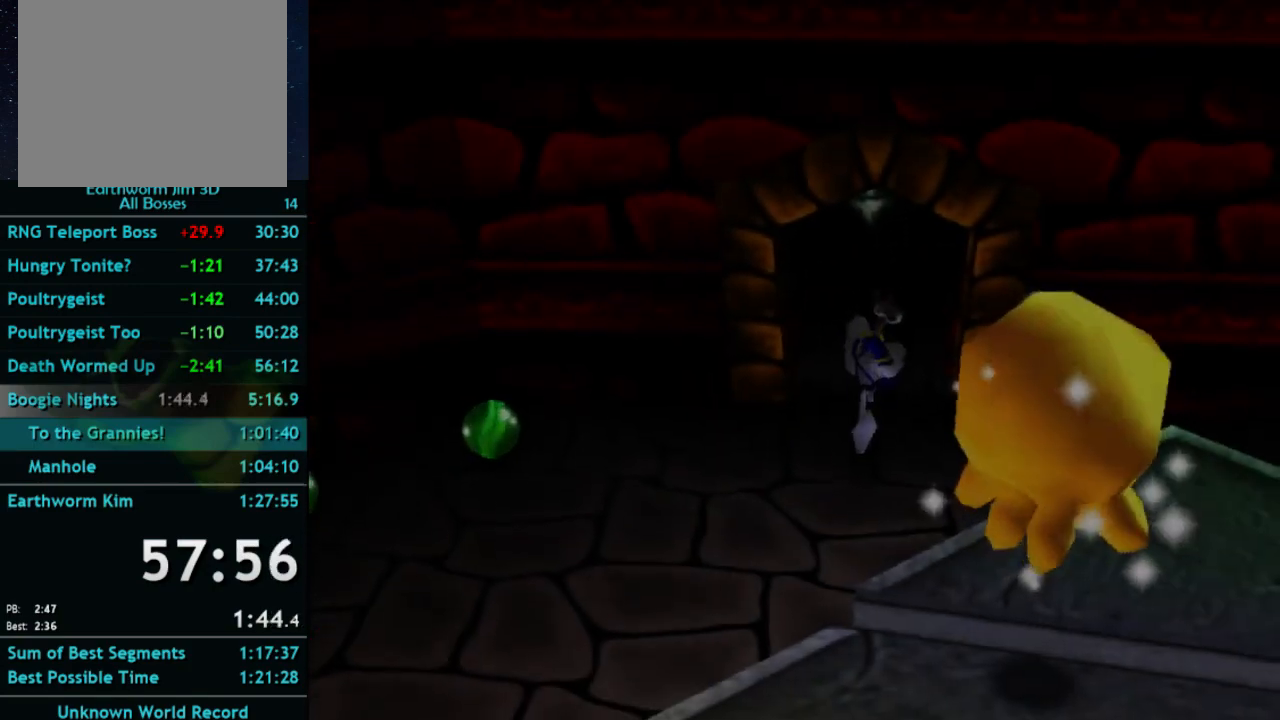
{"buttons": [], "left_stick": "left", "right_stick": "center", "button_events": []}
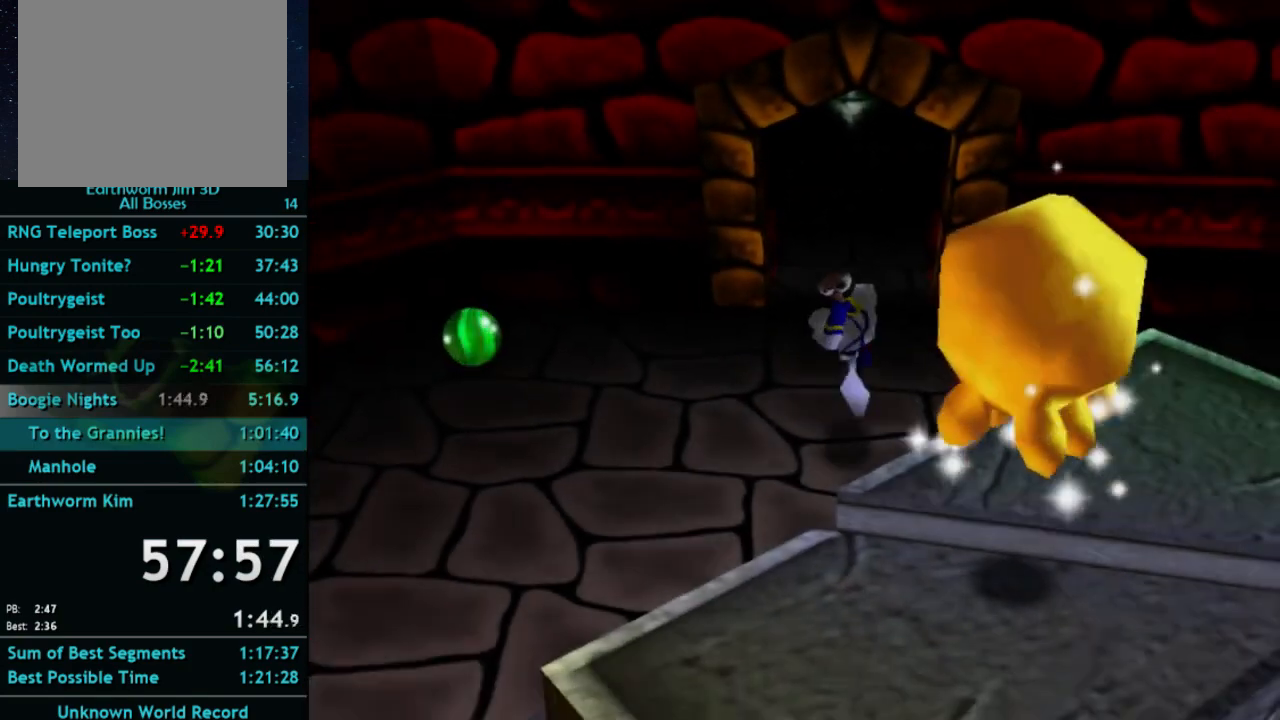
{"buttons": ["A", "X"], "left_stick": "up-left", "right_stick": "center", "button_events": [[500, "A", "down"], [500, "X", "down"]]}
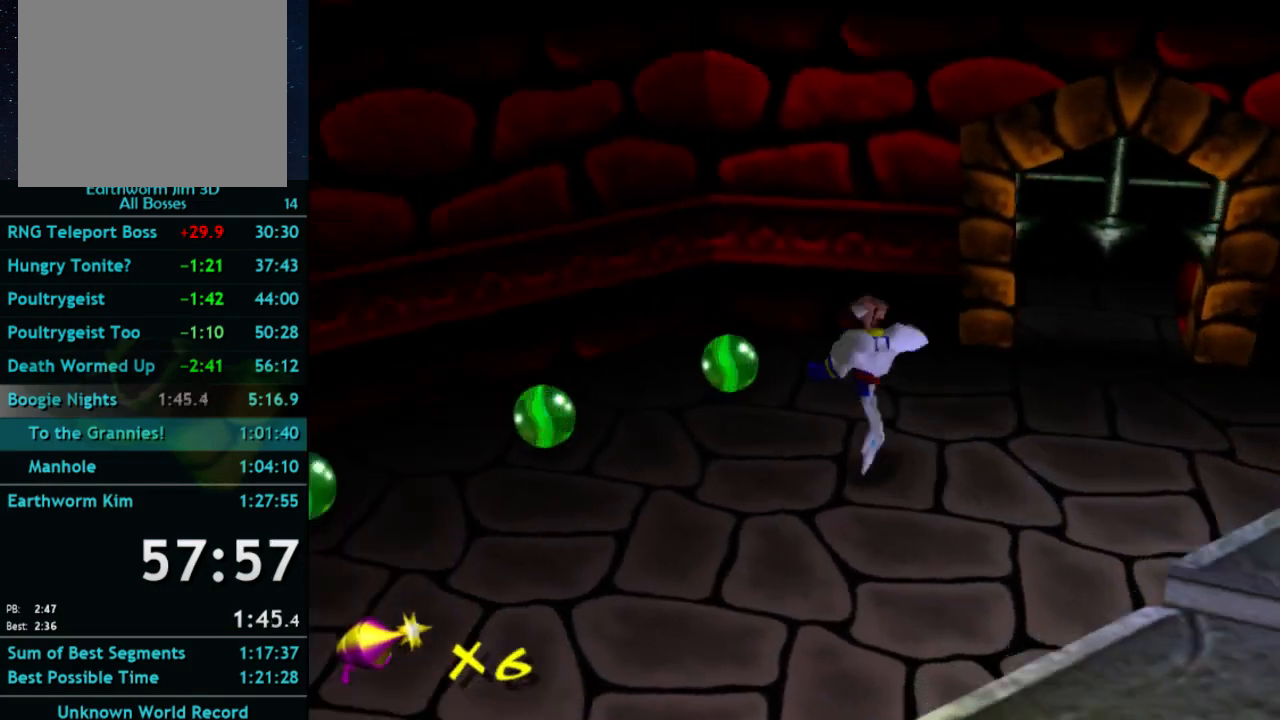
{"buttons": [], "left_stick": "down-left", "right_stick": "center", "button_events": [[67, "X", "up"], [100, "A", "up"]]}
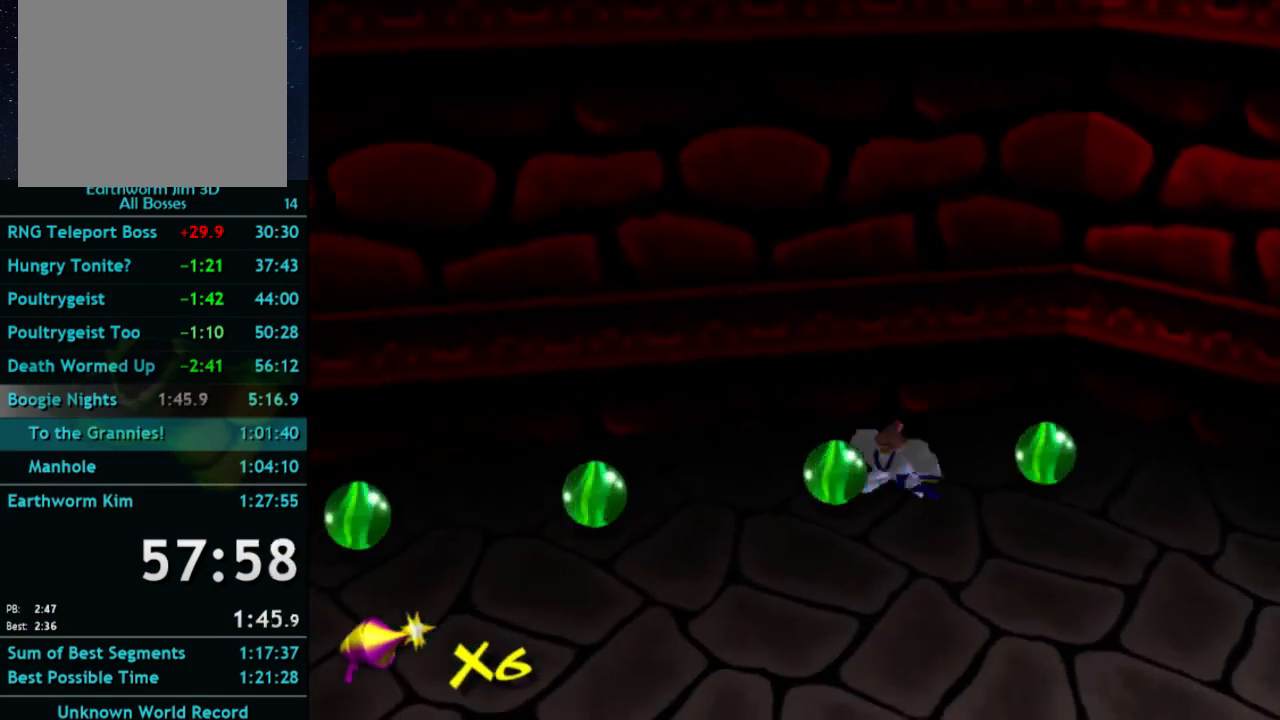
{"buttons": [], "left_stick": "up", "right_stick": "center", "button_events": []}
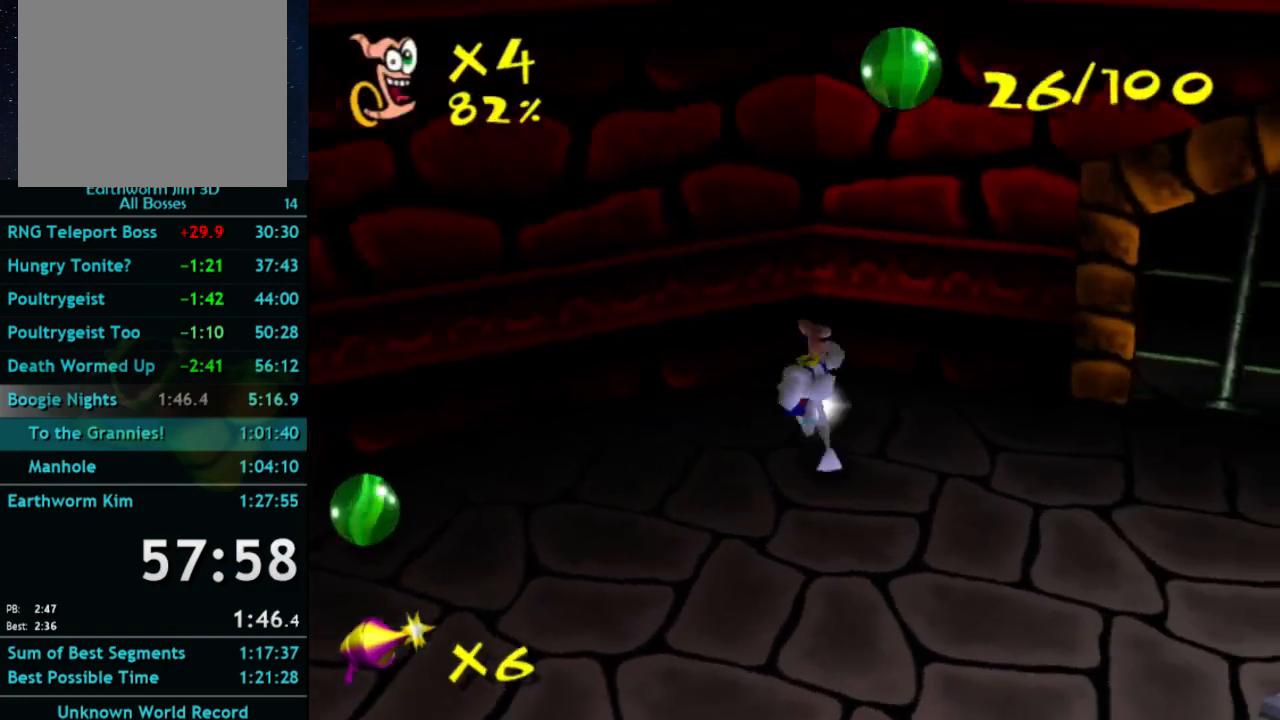
{"buttons": [], "left_stick": "left", "right_stick": "center", "button_events": [[167, "A", "down"], [167, "X", "down"], [233, "X", "up"], [267, "A", "up"]]}
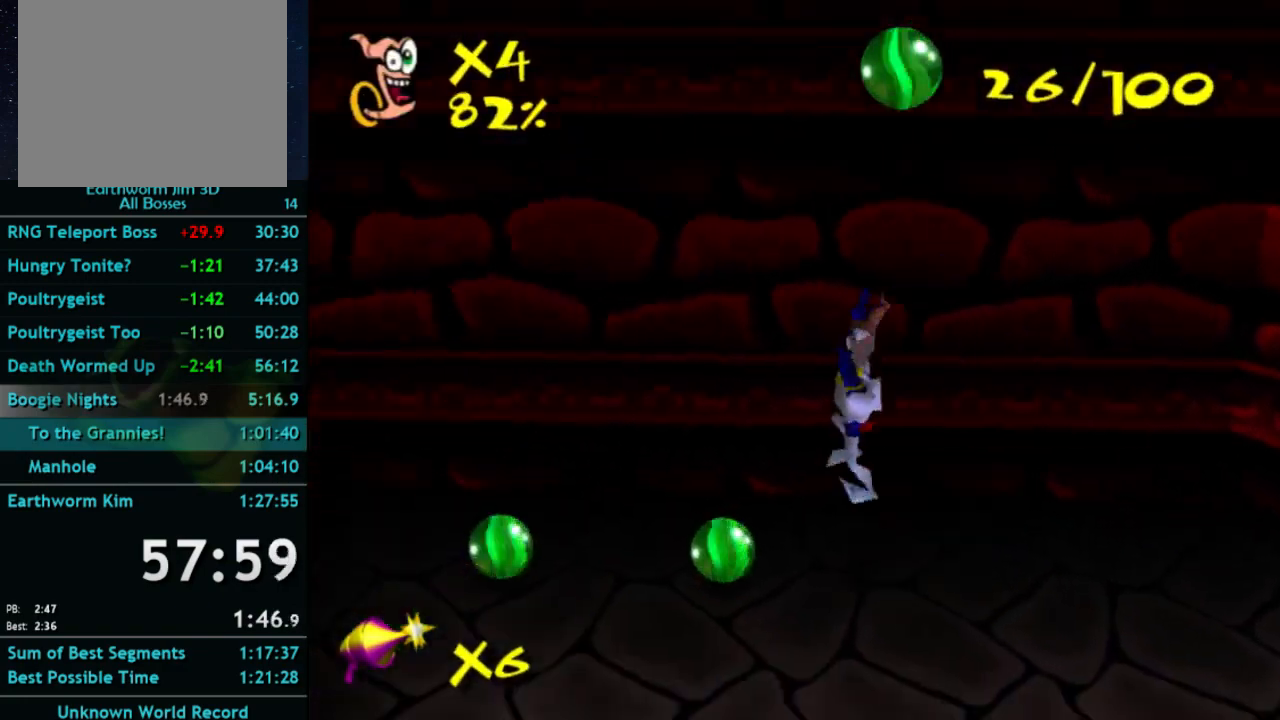
{"buttons": [], "left_stick": "left", "right_stick": "center", "button_events": []}
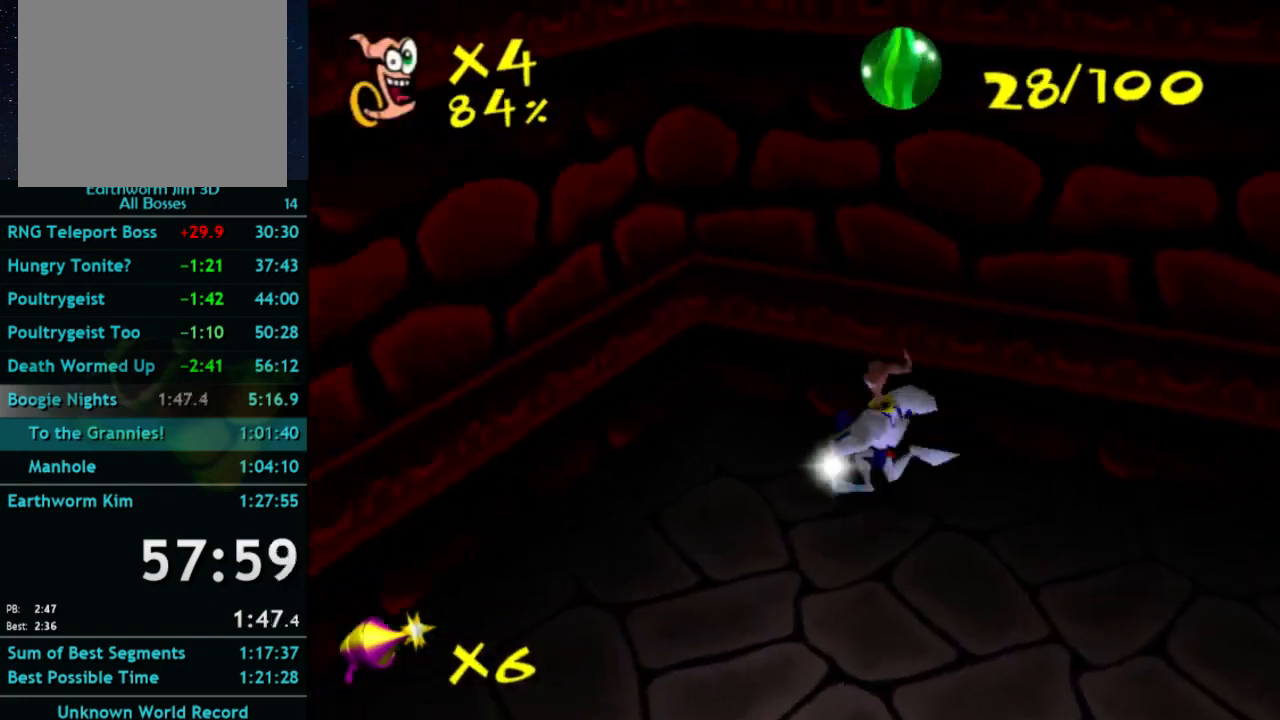
{"buttons": [], "left_stick": "down-right", "right_stick": "center", "button_events": [[333, "A", "down"], [400, "A", "up"]]}
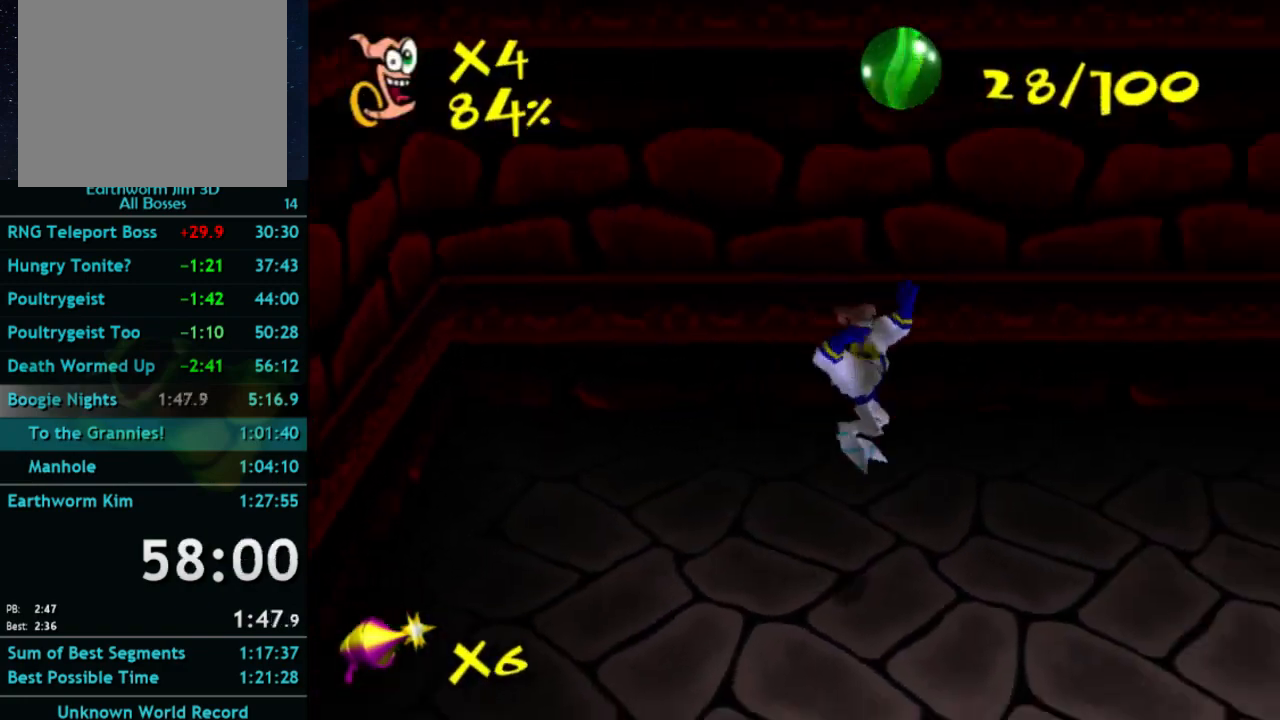
{"buttons": [], "left_stick": "down-right", "right_stick": "center", "button_events": [[267, "X", "down"], [300, "A", "down"], [367, "X", "up"], [500, "A", "up"]]}
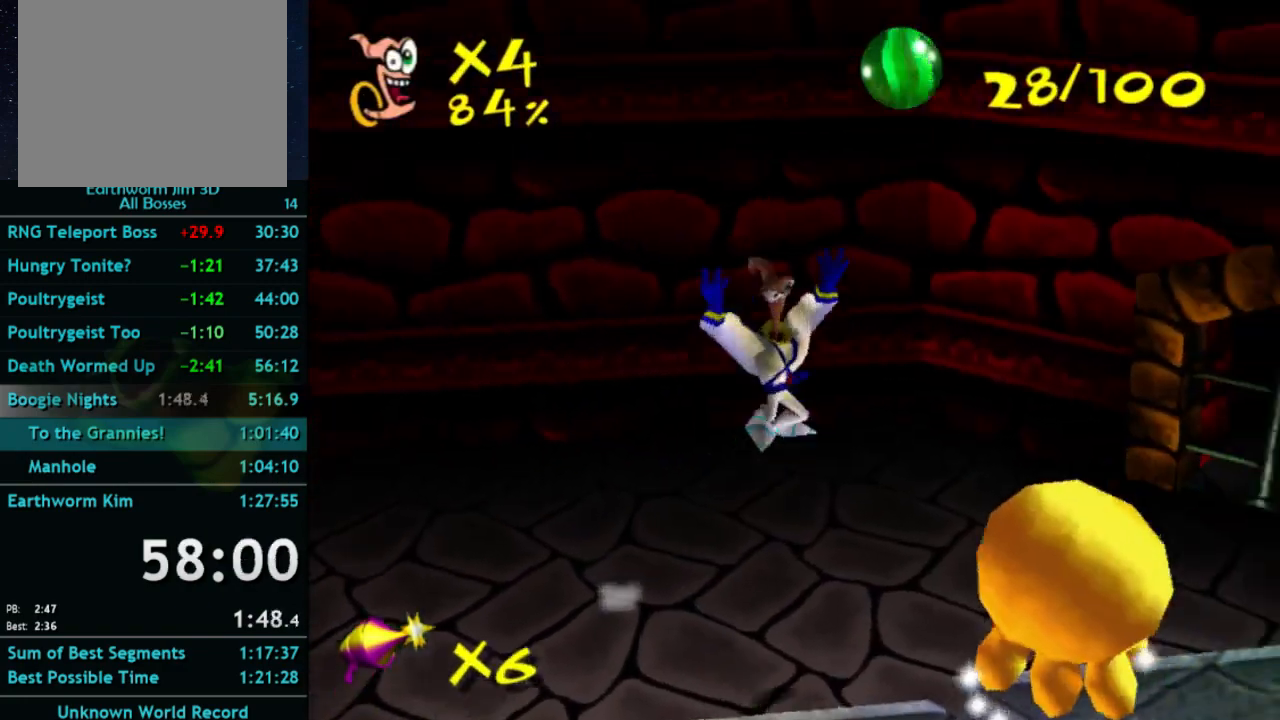
{"buttons": [], "left_stick": "down-right", "right_stick": "center", "button_events": [[100, "A", "down"], [267, "A", "up"]]}
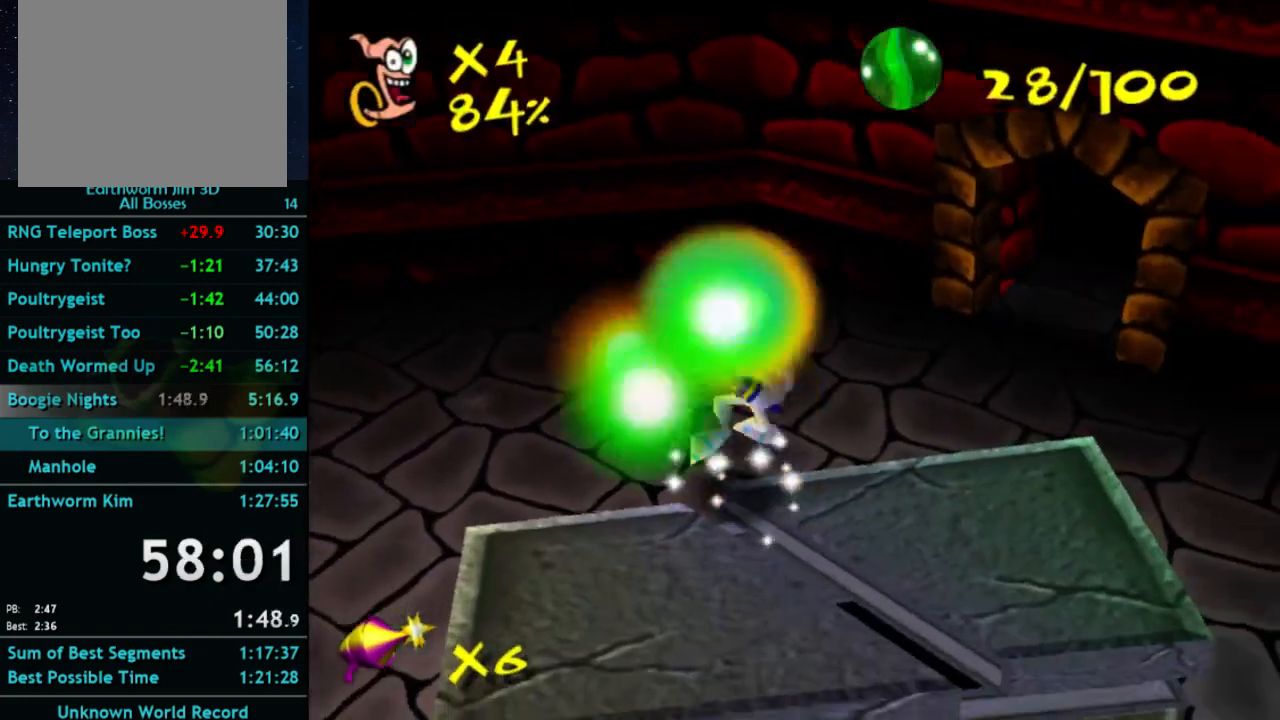
{"buttons": [], "left_stick": "down-right", "right_stick": "center", "button_events": [[67, "A", "down"], [167, "A", "up"], [267, "A", "down"], [367, "A", "up"]]}
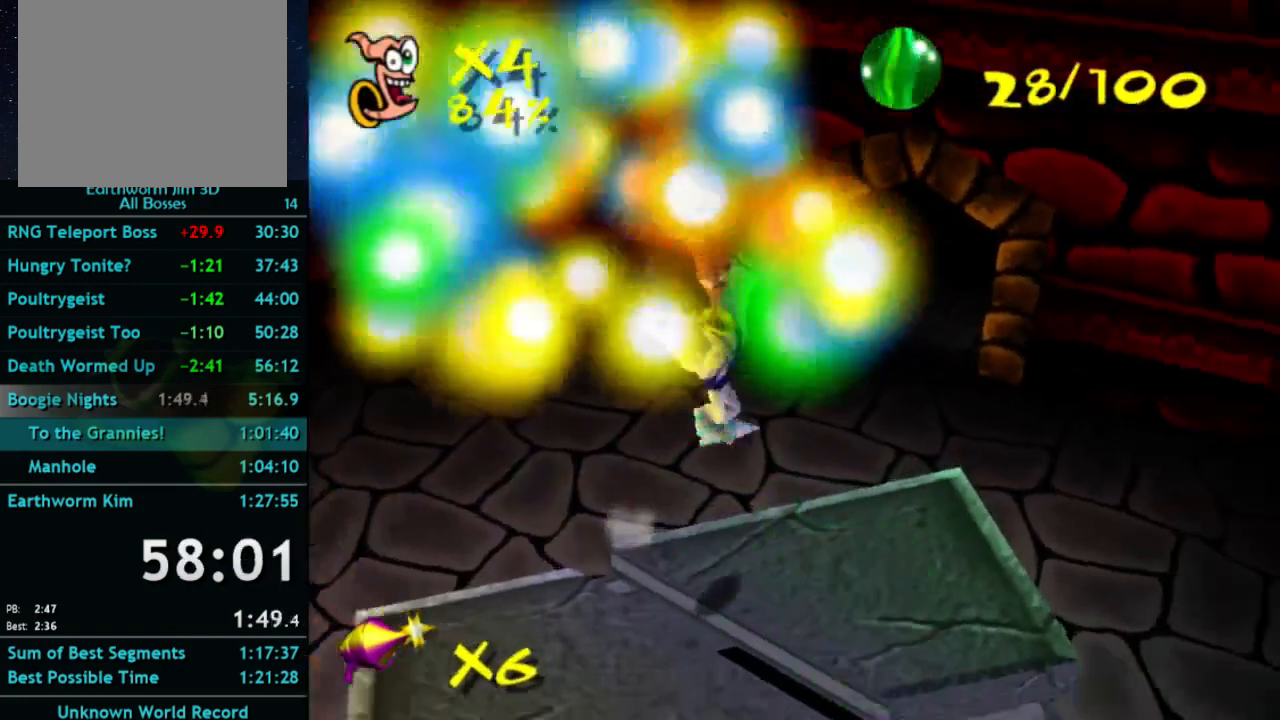
{"buttons": [], "left_stick": "down-right", "right_stick": "center", "button_events": []}
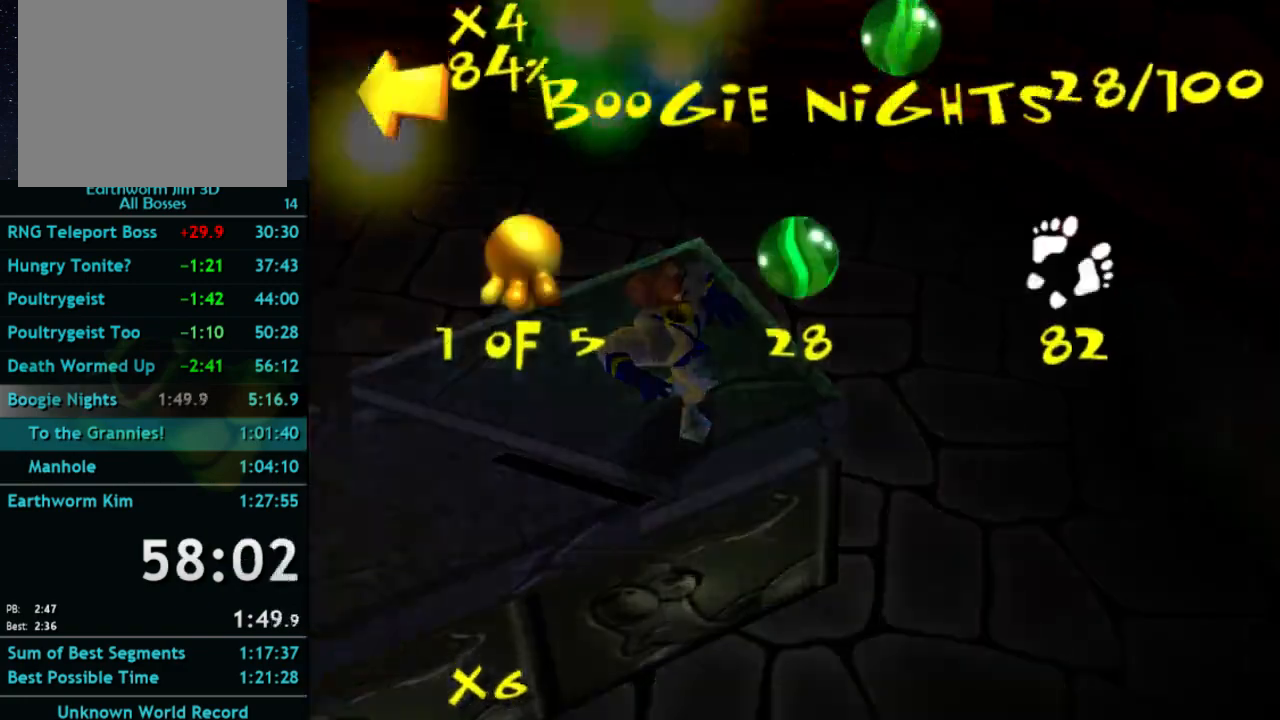
{"buttons": [], "left_stick": "down-right", "right_stick": "center", "button_events": []}